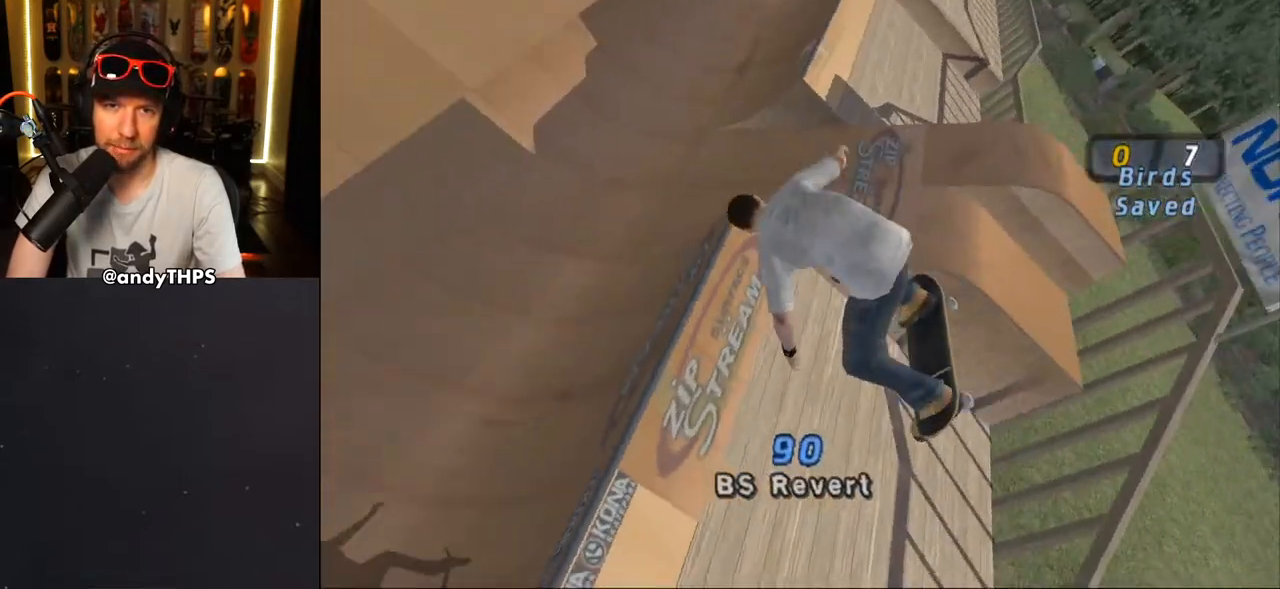
Gameplay with a controller (PlayStation layout); each line is a JSON object with the inputs held at the frame after it. "events" lists button and stick changes between this image and that frame as [ms after this image, input, new state], when the widget could be followed in between.
{"buttons": ["CIRCLE"], "left_stick": "center", "right_stick": "center", "events": [[117, "L1", "up"]]}
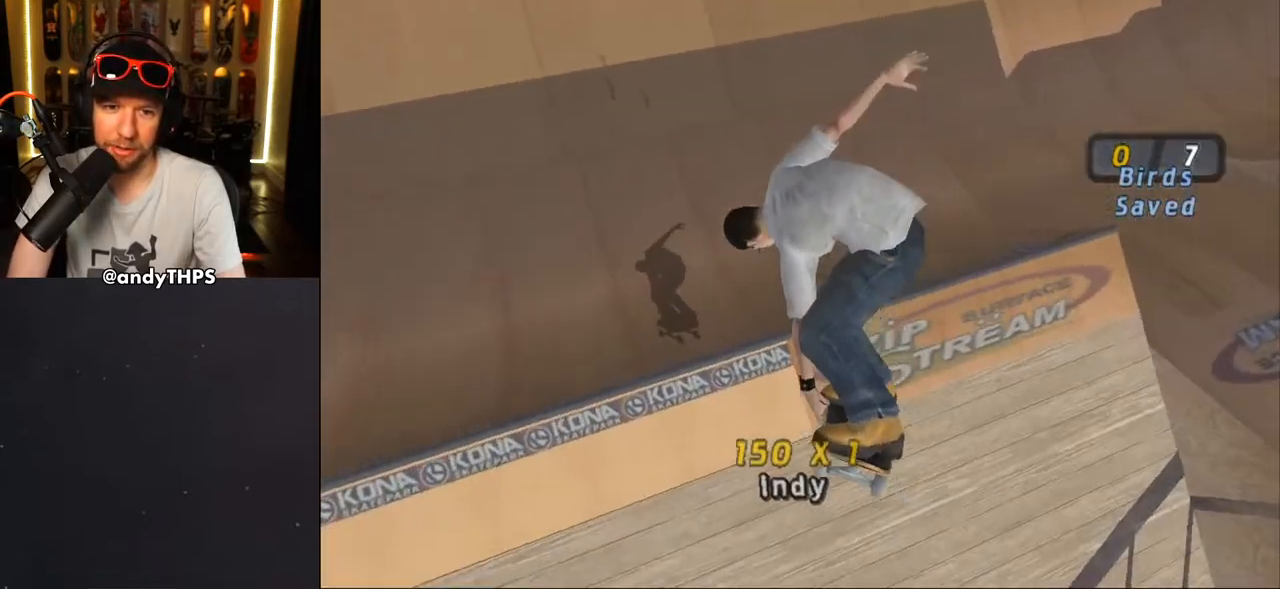
{"buttons": ["CROSS"], "left_stick": "center", "right_stick": "center", "events": [[17, "CIRCLE", "up"], [183, "CROSS", "down"]]}
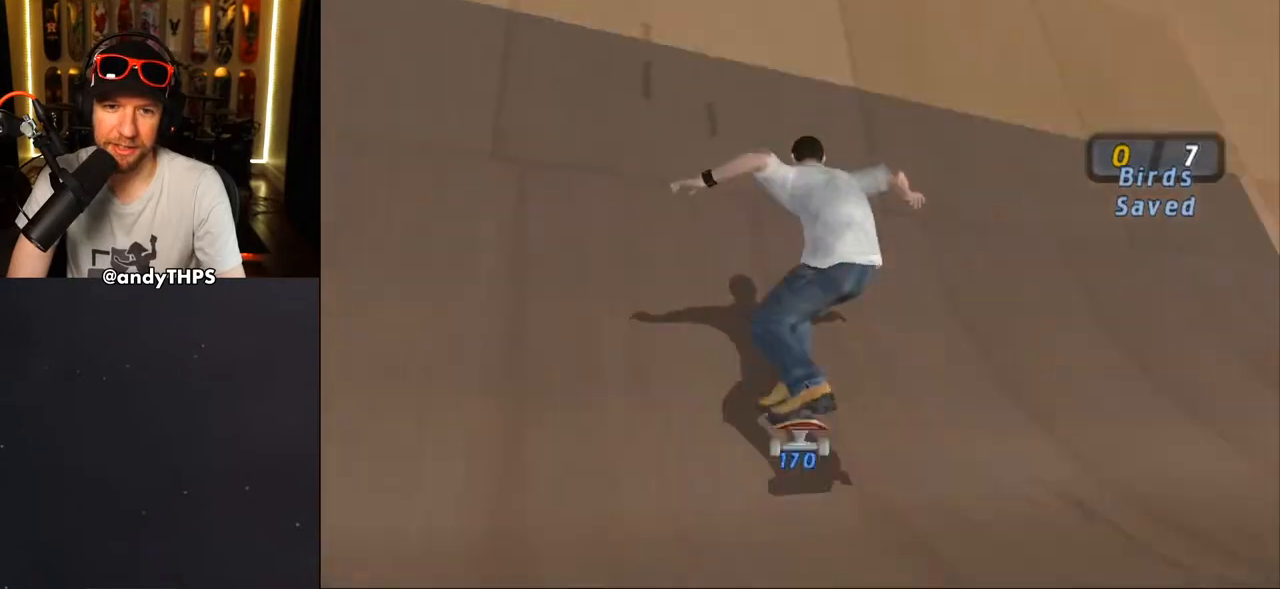
{"buttons": ["CROSS"], "left_stick": "center", "right_stick": "center", "events": [[33, "DPAD_LEFT", "down"], [267, "DPAD_LEFT", "up"]]}
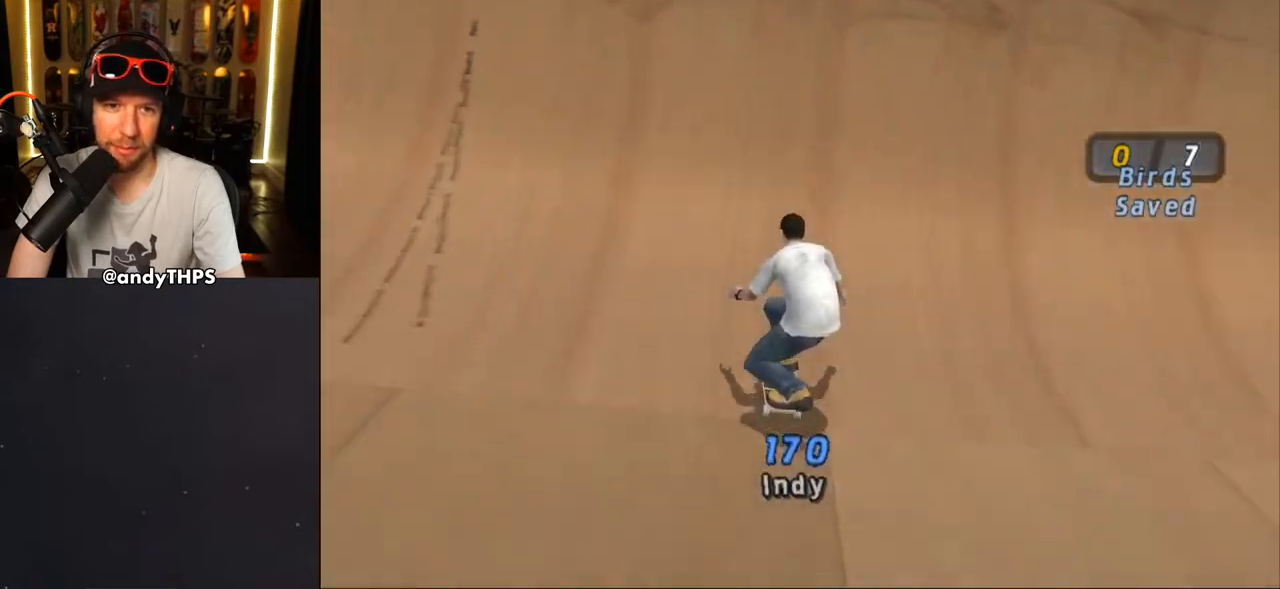
{"buttons": [], "left_stick": "center", "right_stick": "center", "events": [[67, "CROSS", "up"], [117, "CROSS", "down"], [183, "CROSS", "up"], [217, "CROSS", "down"], [267, "CROSS", "up"], [317, "CROSS", "down"], [383, "CROSS", "up"]]}
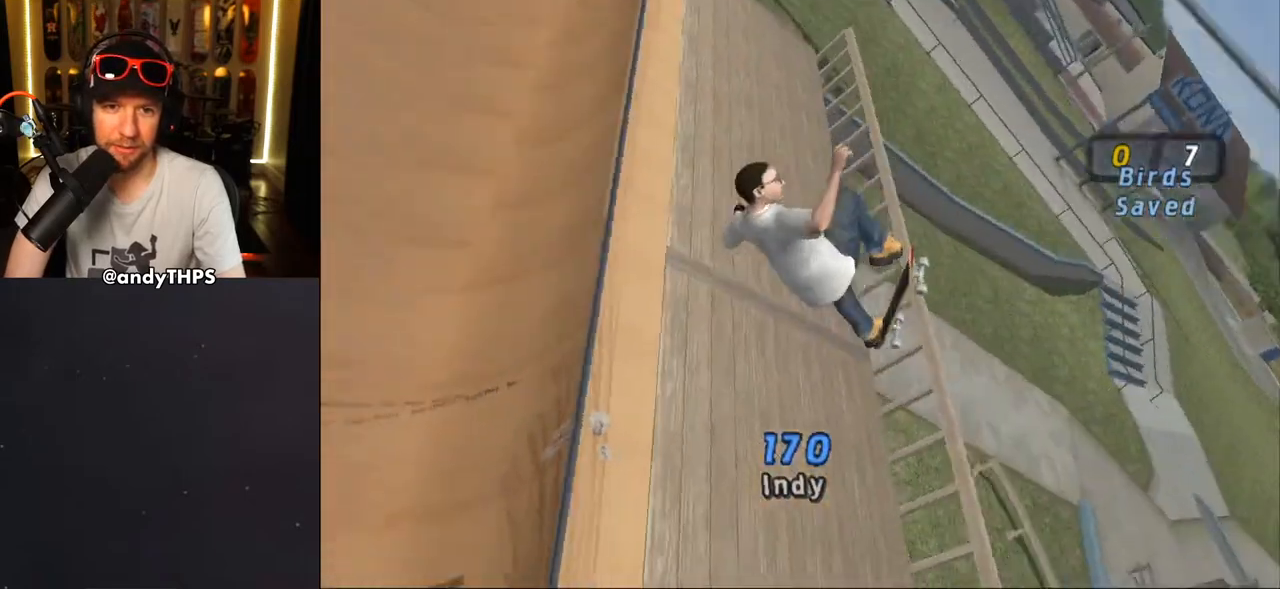
{"buttons": ["TRIANGLE"], "left_stick": "center", "right_stick": "center", "events": [[100, "DPAD_DOWN", "down"], [117, "TRIANGLE", "down"], [217, "DPAD_LEFT", "down"], [333, "DPAD_LEFT", "up"], [500, "DPAD_DOWN", "up"]]}
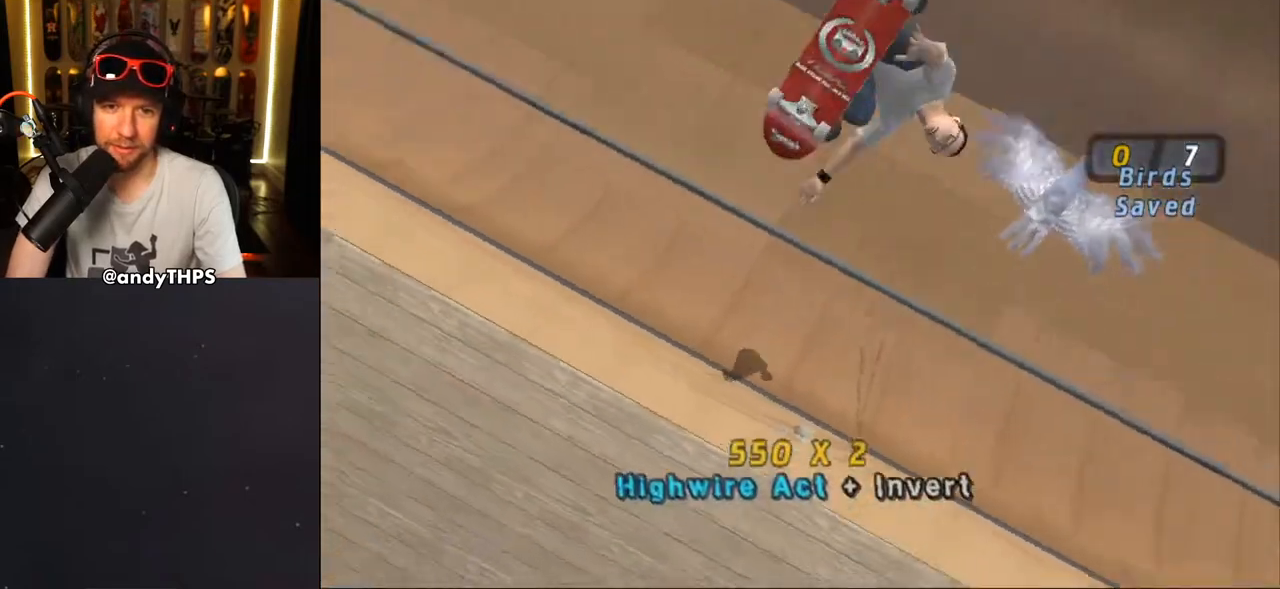
{"buttons": [], "left_stick": "center", "right_stick": "center", "events": [[150, "TRIANGLE", "up"]]}
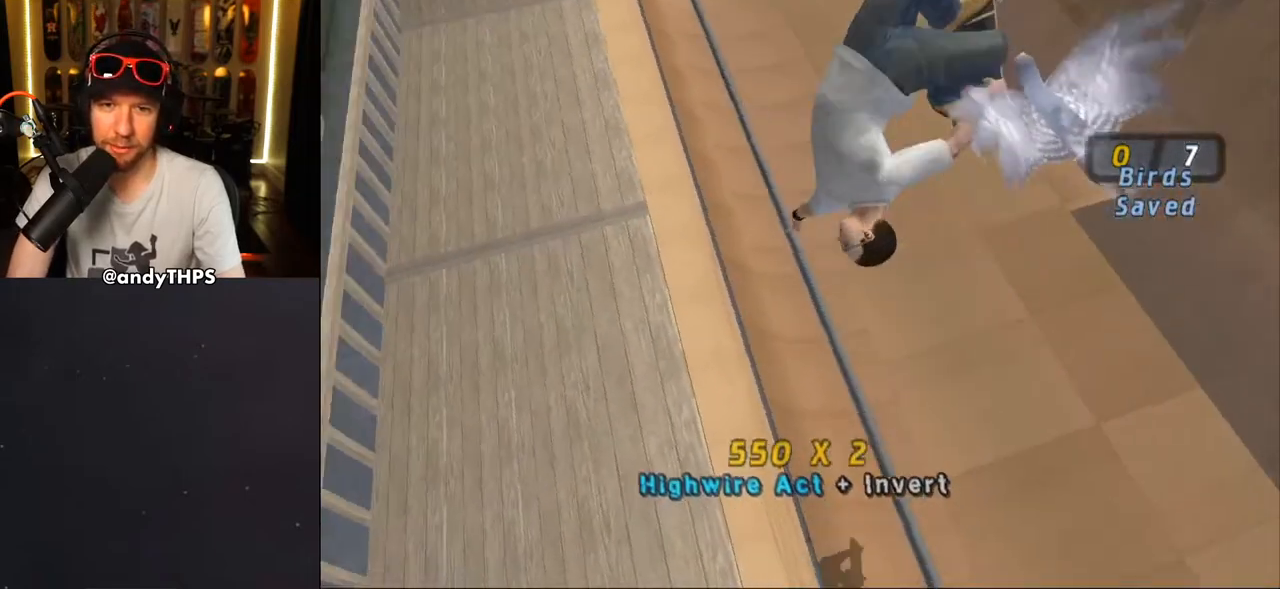
{"buttons": [], "left_stick": "center", "right_stick": "center", "events": []}
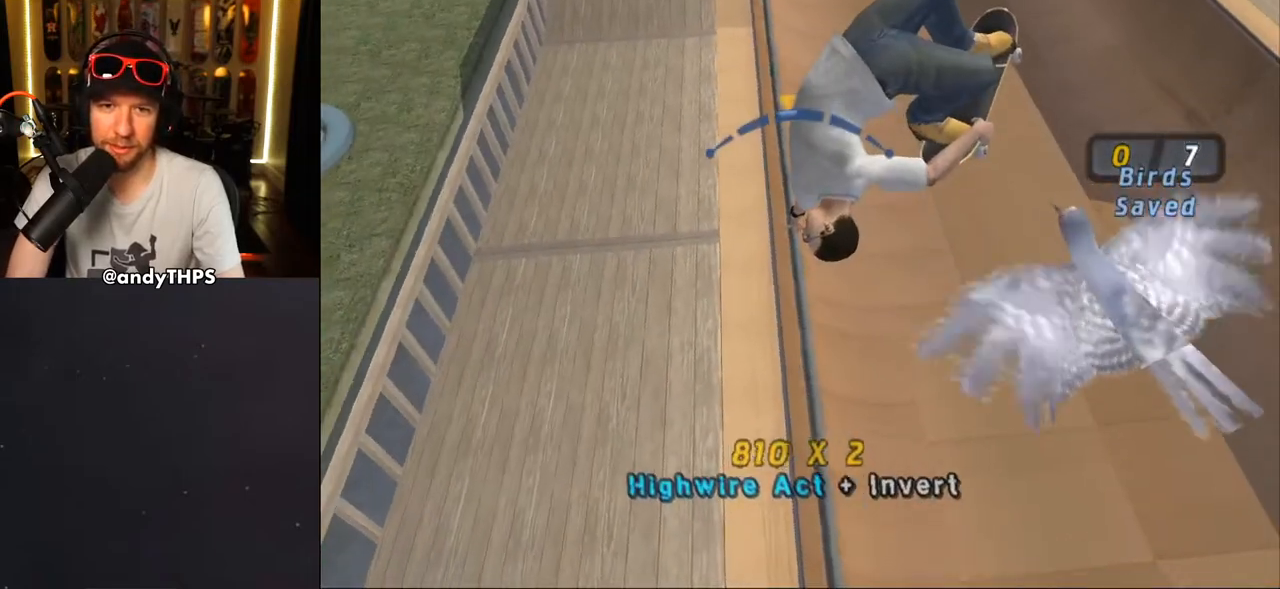
{"buttons": [], "left_stick": "center", "right_stick": "center", "events": [[50, "DPAD_RIGHT", "down"], [100, "DPAD_RIGHT", "up"]]}
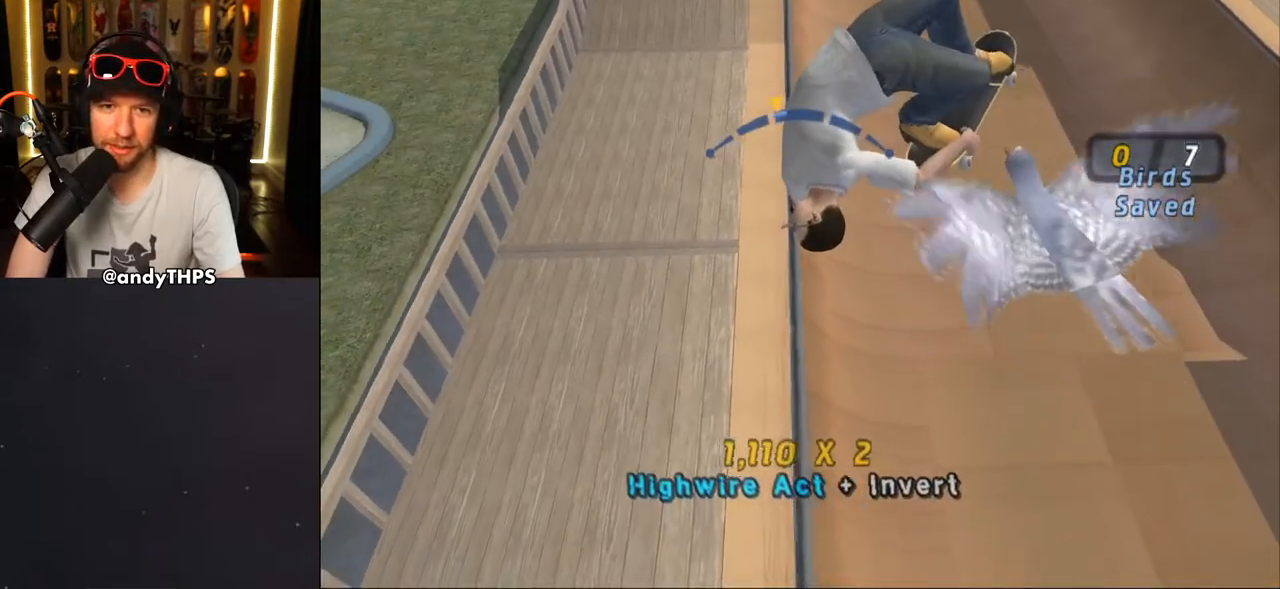
{"buttons": [], "left_stick": "center", "right_stick": "center", "events": []}
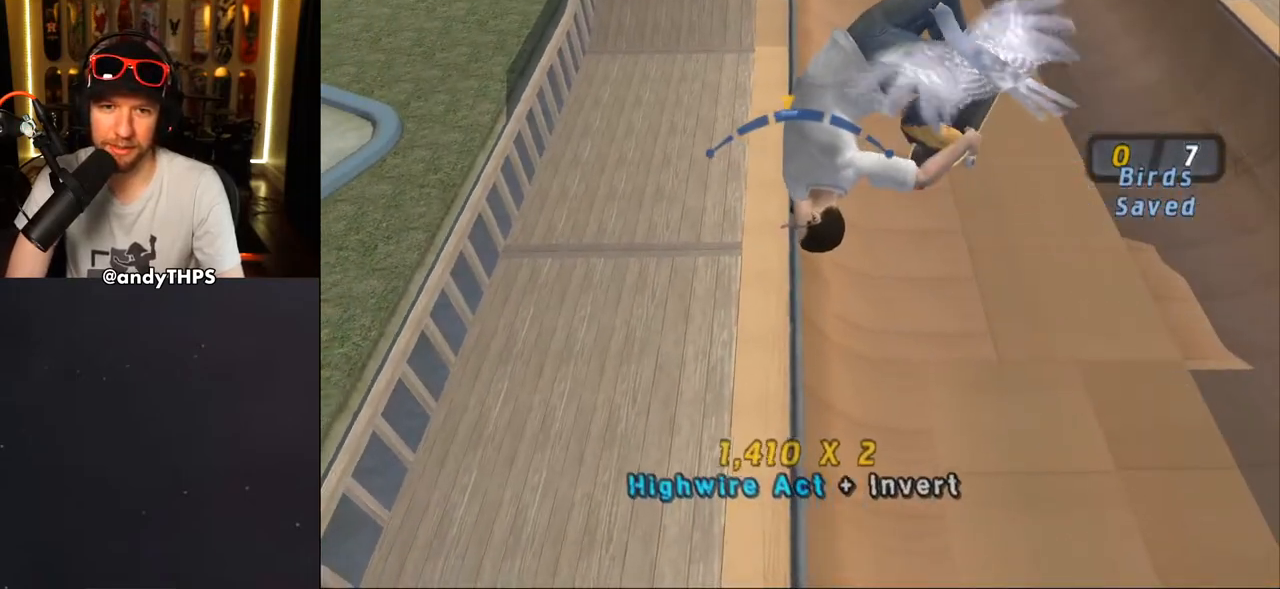
{"buttons": [], "left_stick": "center", "right_stick": "center", "events": [[133, "DPAD_LEFT", "down"], [200, "DPAD_LEFT", "up"]]}
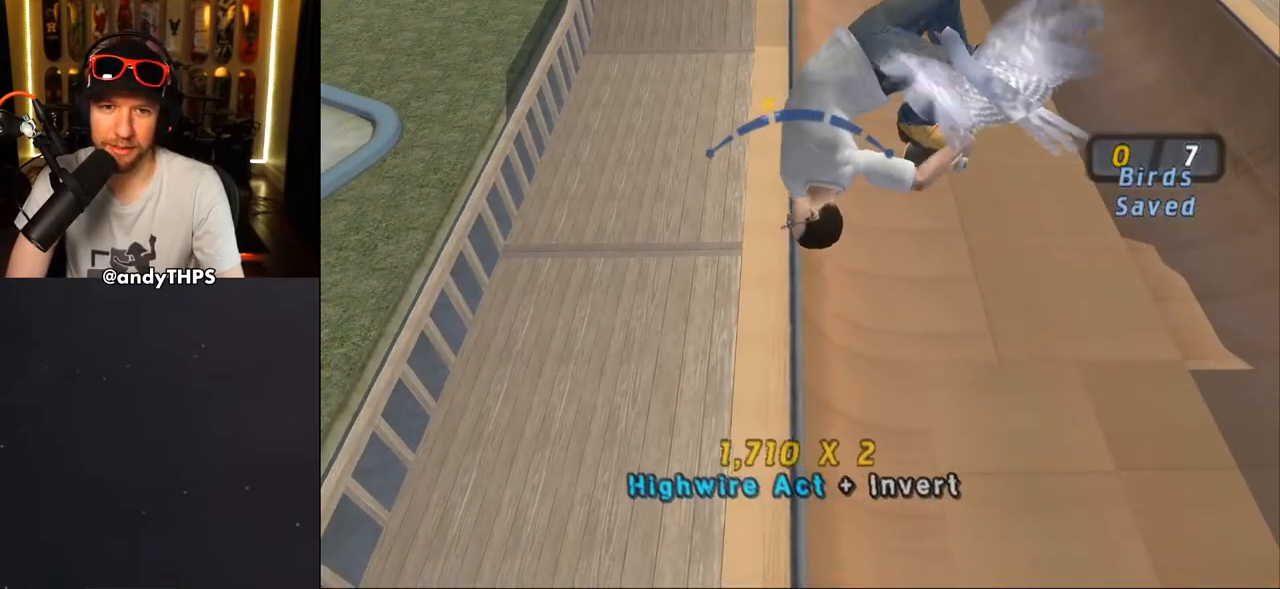
{"buttons": [], "left_stick": "center", "right_stick": "center", "events": [[83, "DPAD_RIGHT", "down"], [417, "DPAD_RIGHT", "up"]]}
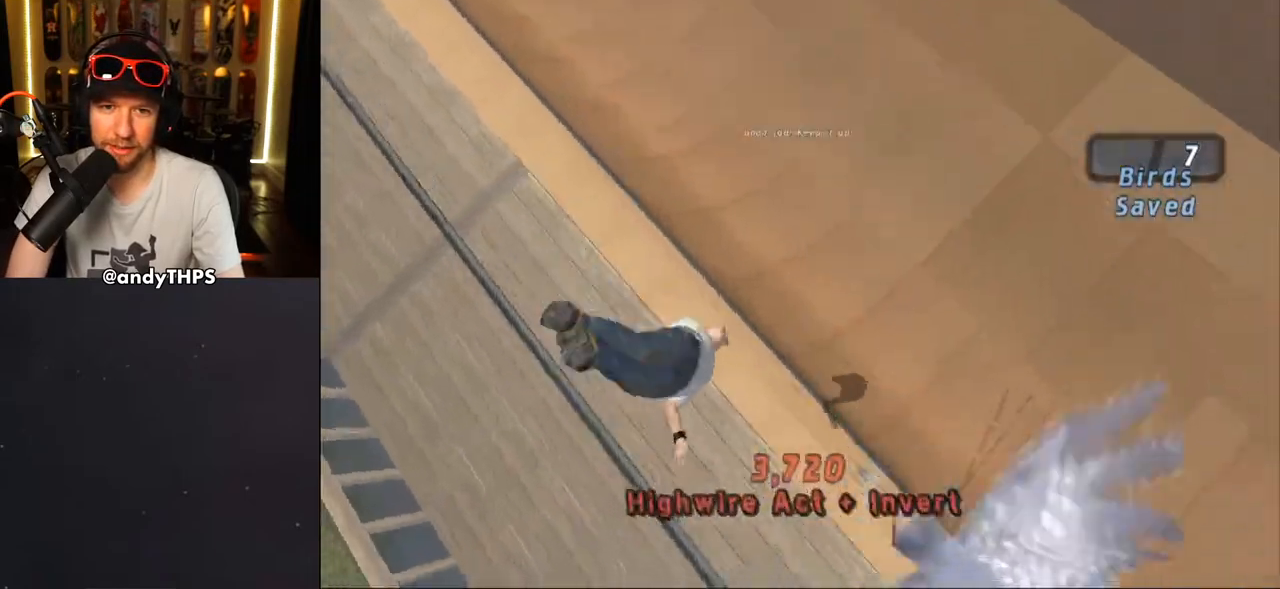
{"buttons": [], "left_stick": "center", "right_stick": "center", "events": [[267, "START", "down"], [467, "START", "up"]]}
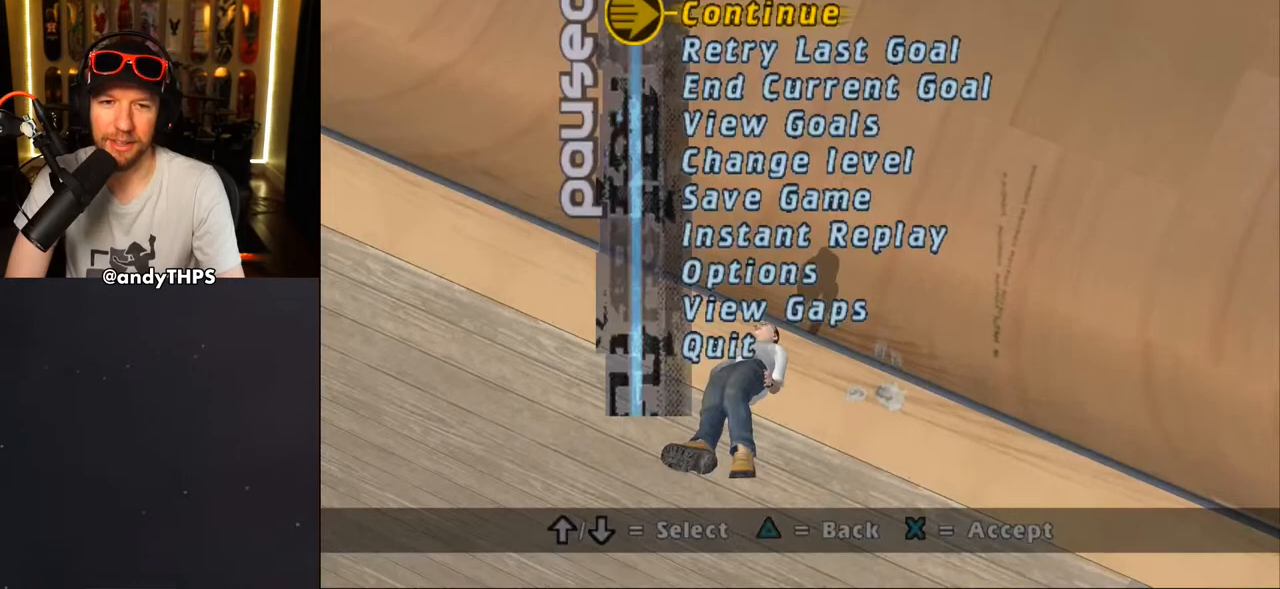
{"buttons": [], "left_stick": "center", "right_stick": "center", "events": []}
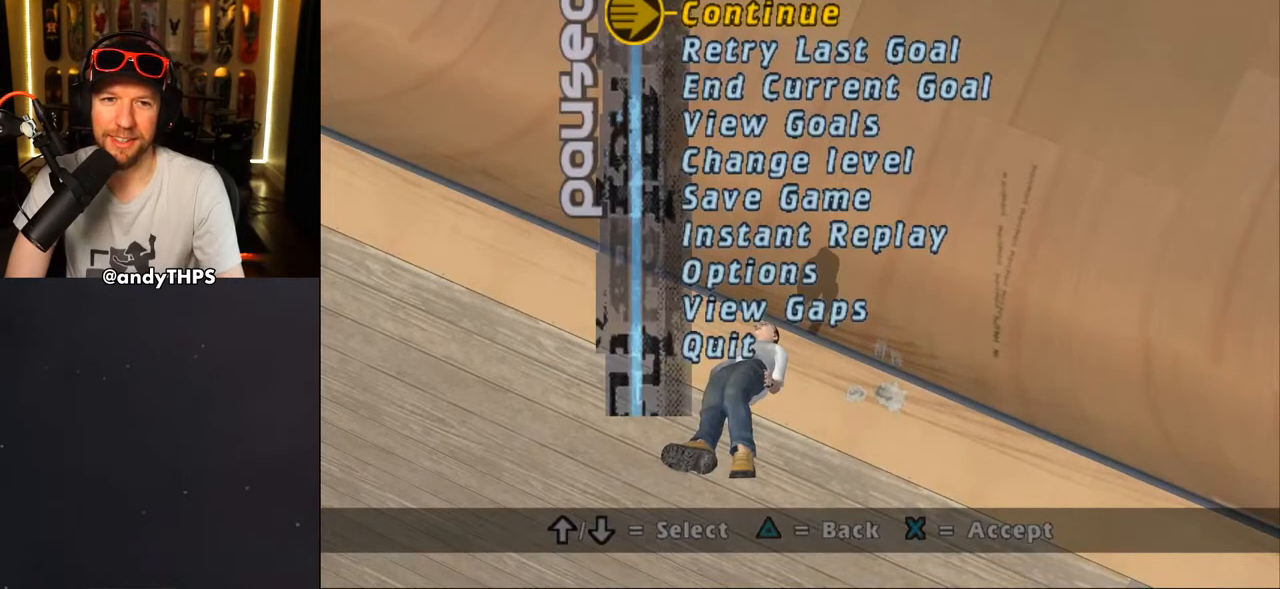
{"buttons": [], "left_stick": "center", "right_stick": "center", "events": [[117, "CROSS", "down"], [217, "CROSS", "up"]]}
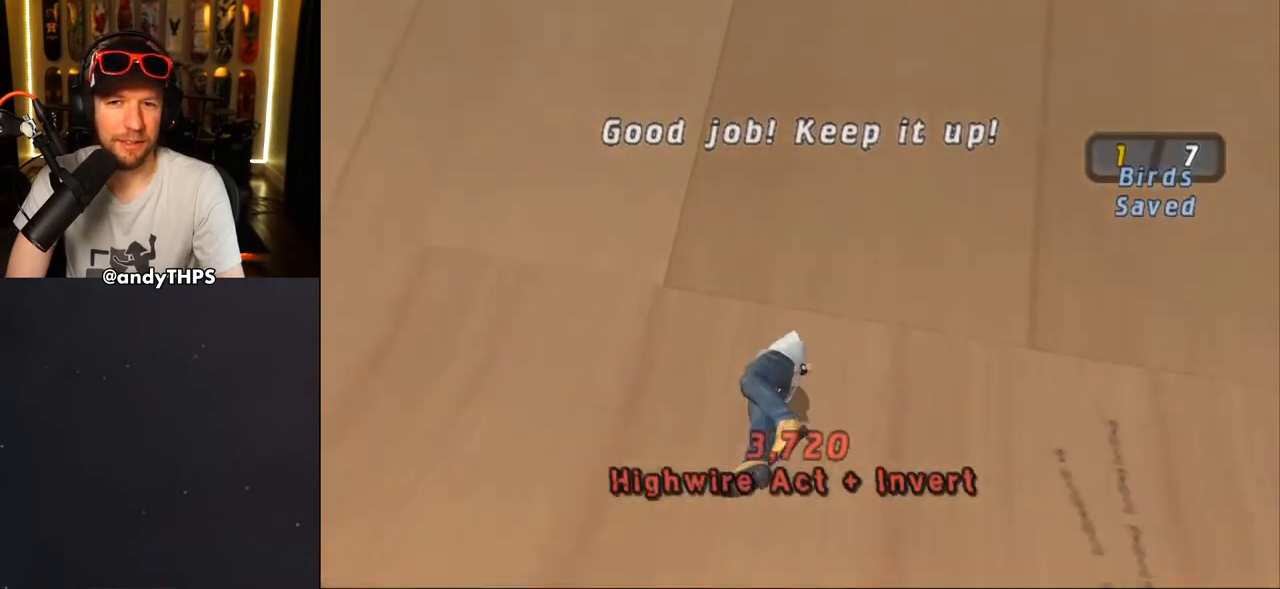
{"buttons": ["CROSS", "R1"], "left_stick": "center", "right_stick": "center", "events": [[400, "CROSS", "down"], [500, "R1", "down"]]}
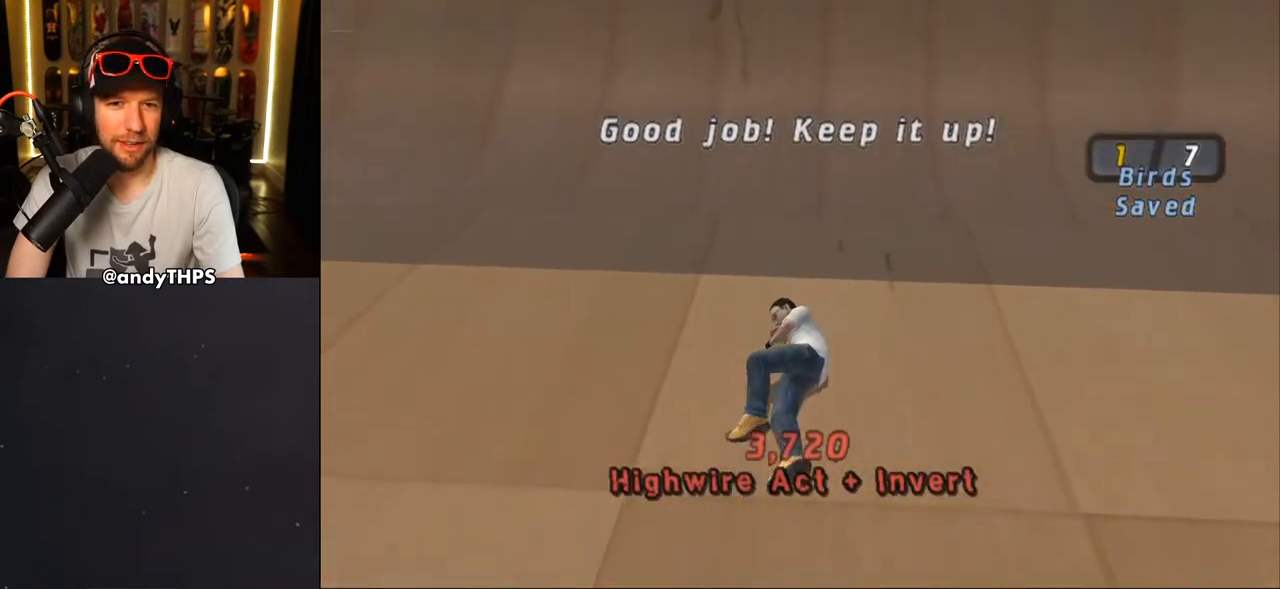
{"buttons": ["CROSS", "R1", "R2"], "left_stick": "center", "right_stick": "center", "events": [[217, "R1", "up"], [250, "R2", "down"], [333, "R1", "down"], [367, "R2", "up"], [400, "DPAD_UP", "down"], [417, "R1", "up"], [450, "DPAD_UP", "up"], [450, "R2", "down"], [500, "R1", "down"]]}
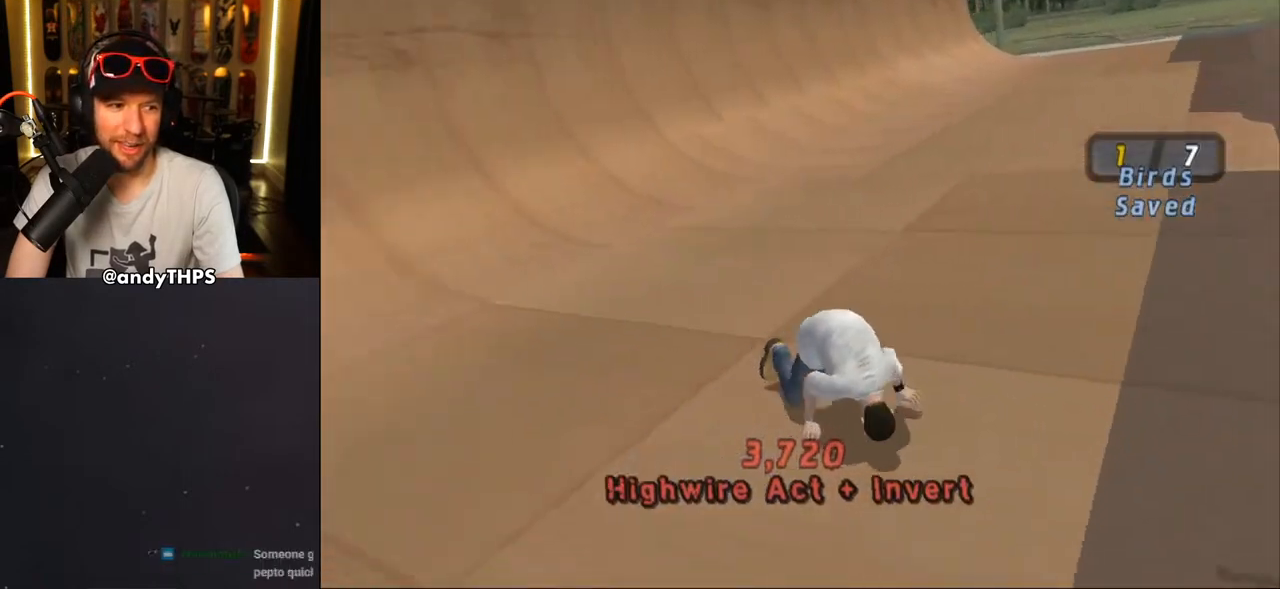
{"buttons": ["CROSS"], "left_stick": "center", "right_stick": "center", "events": [[33, "DPAD_UP", "down"], [50, "R2", "up"], [83, "DPAD_UP", "up"], [117, "R1", "up"], [117, "R2", "down"], [150, "DPAD_UP", "down"], [200, "R1", "down"], [250, "DPAD_UP", "up"], [250, "R2", "up"], [267, "R1", "up"]]}
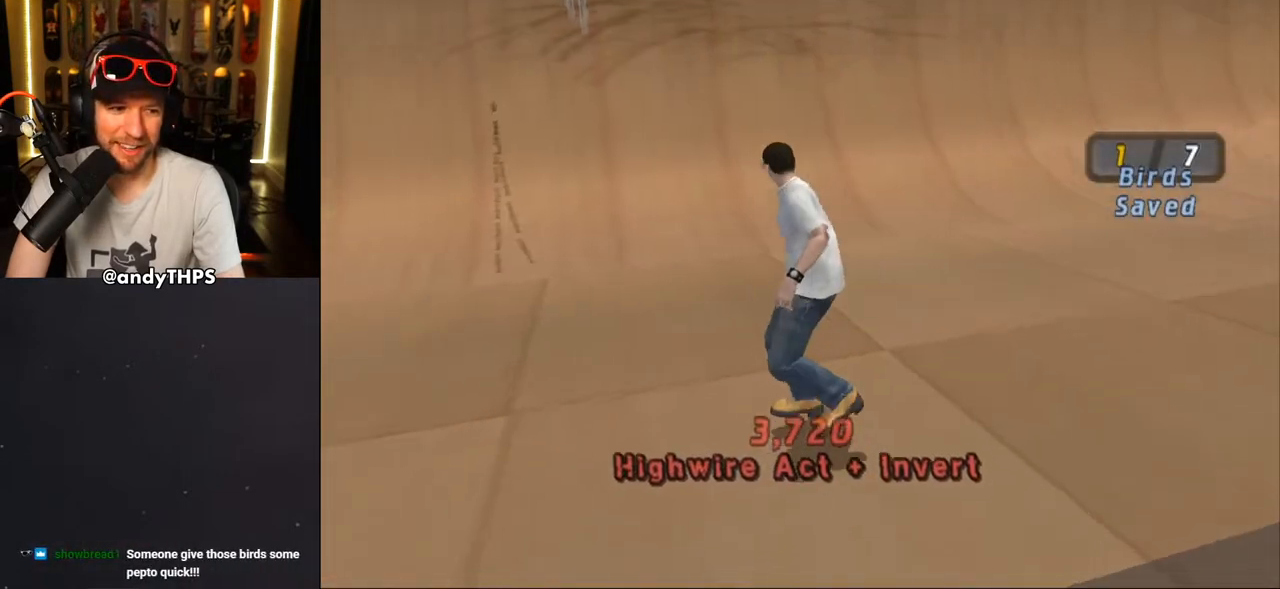
{"buttons": ["CROSS", "DPAD_UP"], "left_stick": "center", "right_stick": "center", "events": [[100, "DPAD_UP", "down"], [117, "DPAD_UP", "up"], [233, "DPAD_UP", "down"], [283, "DPAD_UP", "up"], [350, "DPAD_UP", "down"], [450, "DPAD_UP", "up"], [500, "DPAD_UP", "down"]]}
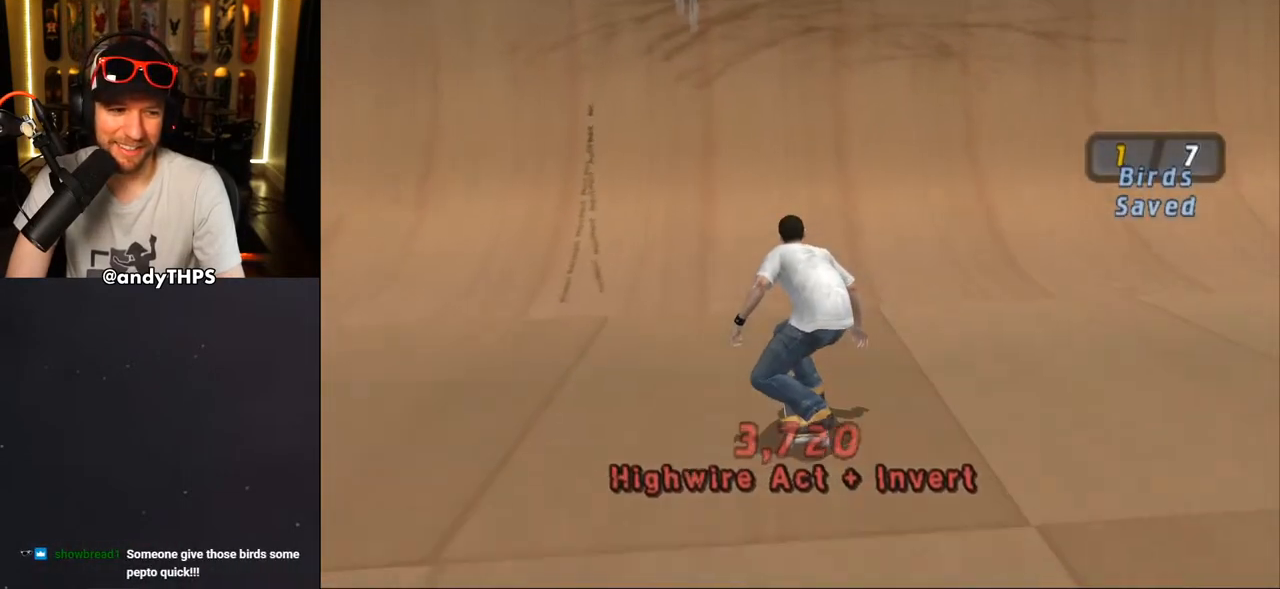
{"buttons": ["DPAD_UP", "DPAD_RIGHT"], "left_stick": "center", "right_stick": "center", "events": [[83, "DPAD_UP", "up"], [150, "DPAD_RIGHT", "down"], [300, "DPAD_RIGHT", "up"], [333, "DPAD_UP", "down"], [417, "DPAD_RIGHT", "down"], [500, "CROSS", "up"]]}
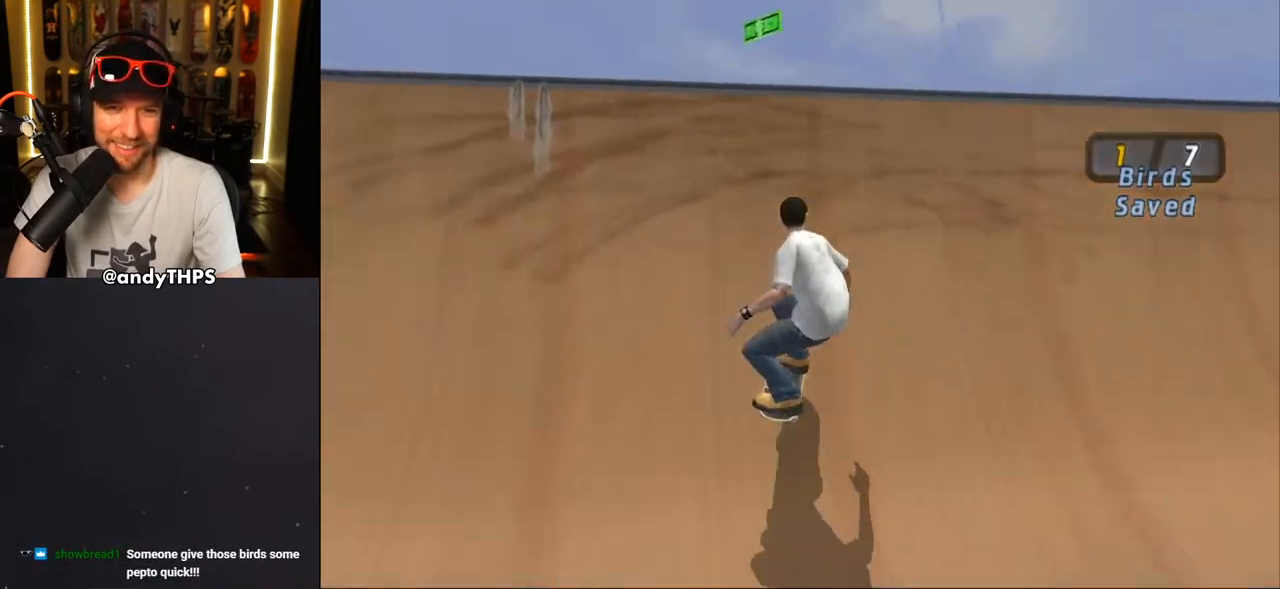
{"buttons": ["CROSS"], "left_stick": "center", "right_stick": "center", "events": [[17, "TRIANGLE", "down"], [283, "DPAD_UP", "up"], [317, "DPAD_RIGHT", "up"], [333, "TRIANGLE", "up"], [350, "CROSS", "down"]]}
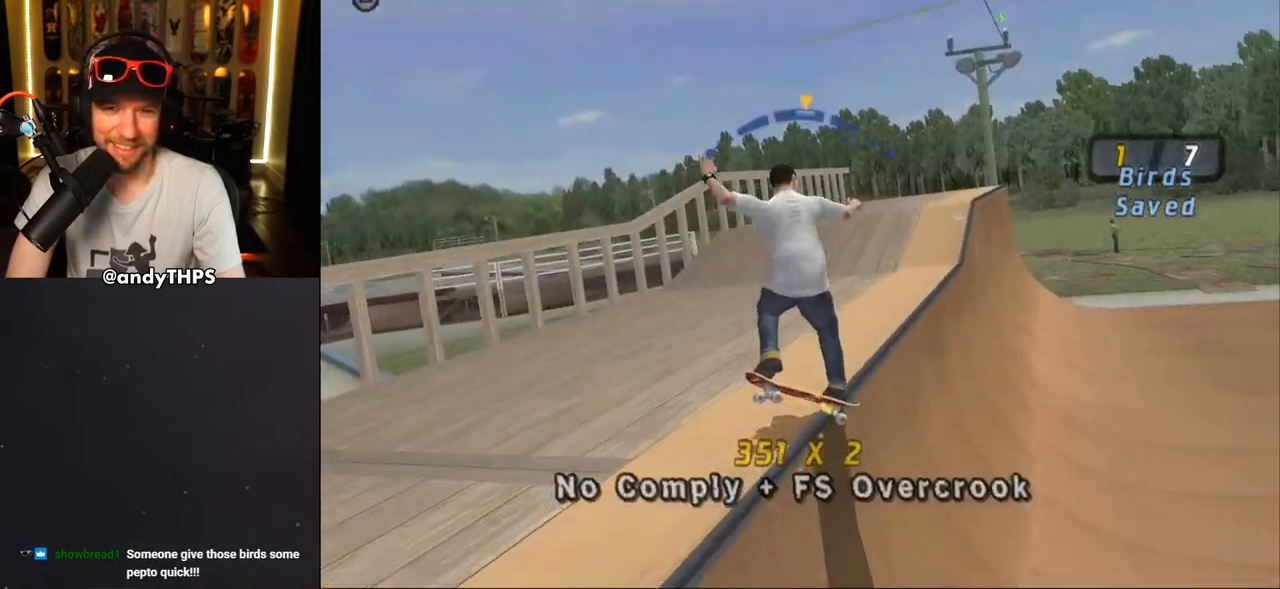
{"buttons": ["CROSS", "R2"], "left_stick": "center", "right_stick": "center", "events": [[133, "DPAD_RIGHT", "down"], [233, "R2", "down"], [350, "R2", "up"], [400, "R2", "down"], [450, "DPAD_RIGHT", "up"]]}
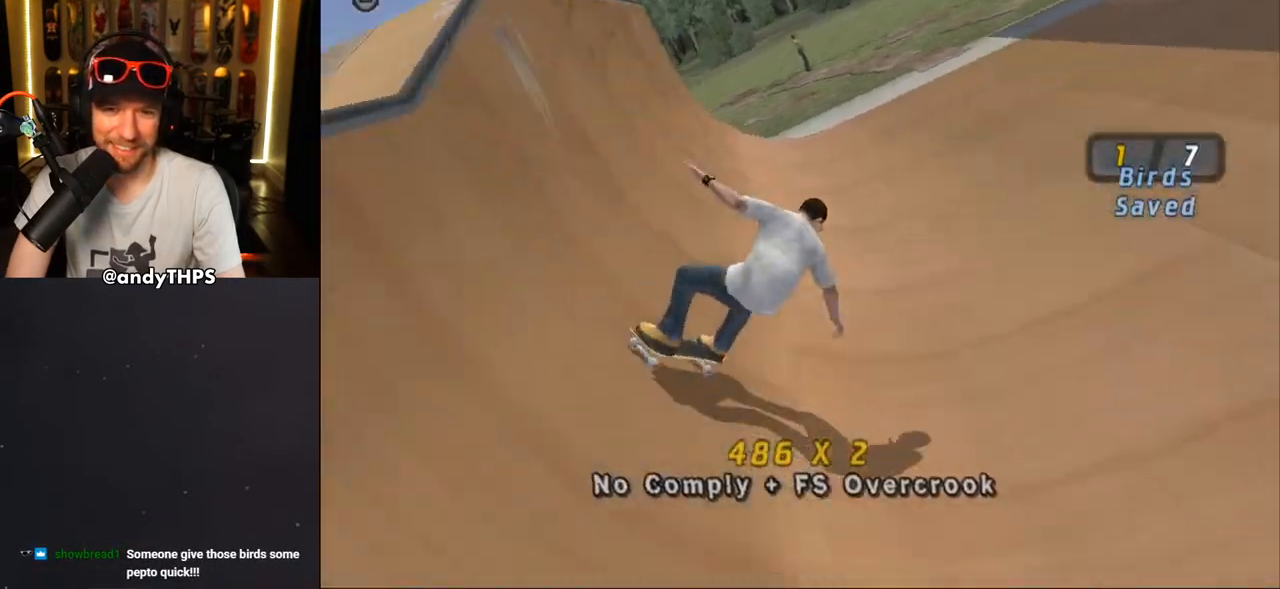
{"buttons": ["CROSS", "DPAD_RIGHT"], "left_stick": "center", "right_stick": "center", "events": [[17, "R2", "up"], [67, "DPAD_LEFT", "down"], [183, "DPAD_LEFT", "up"], [333, "DPAD_RIGHT", "down"]]}